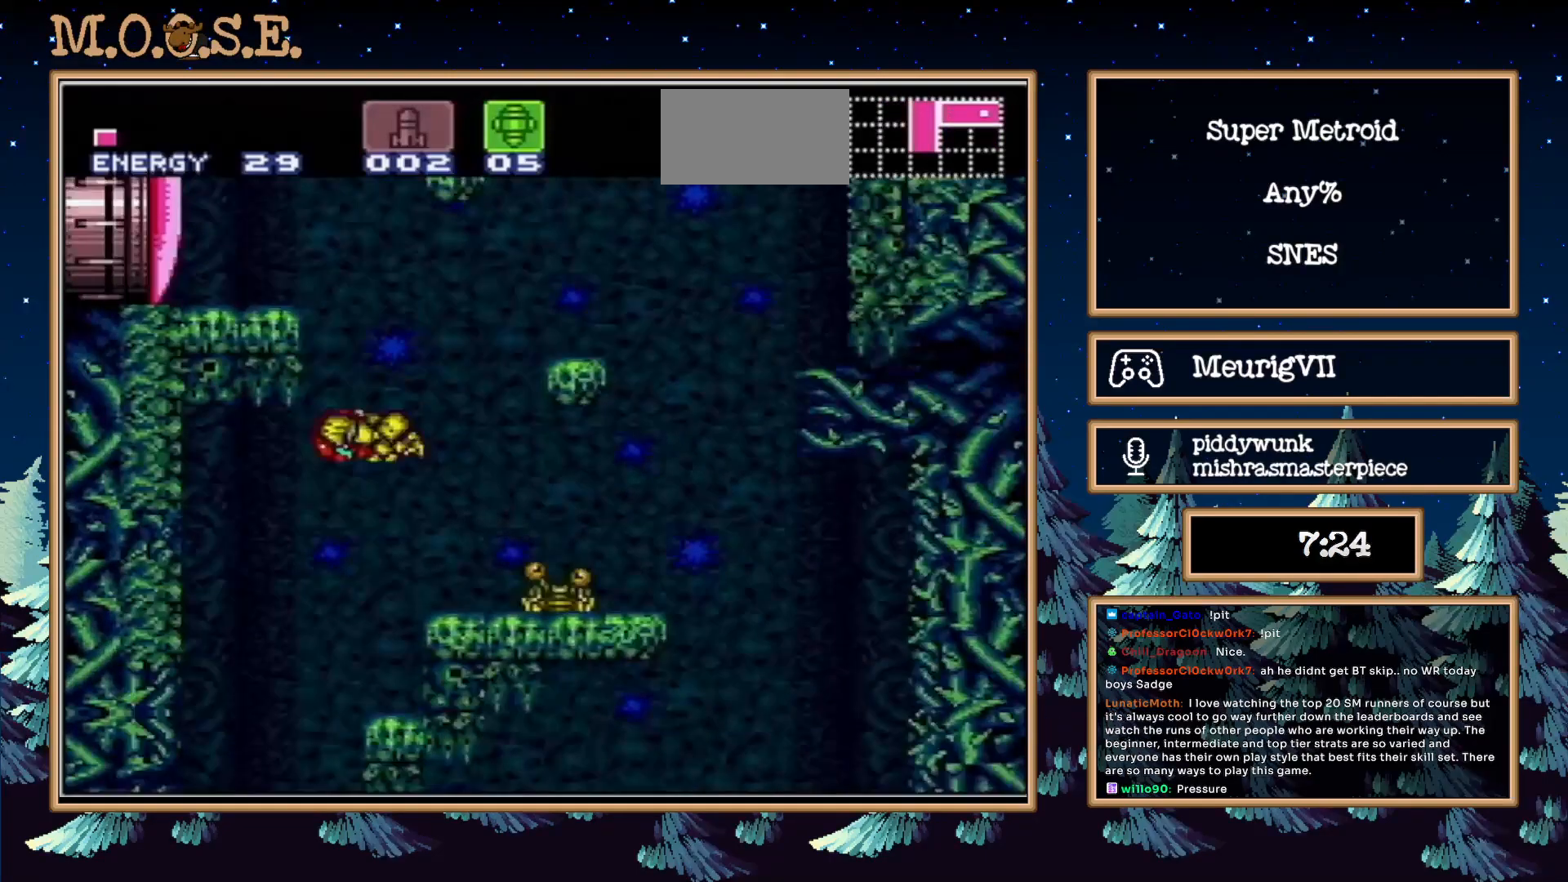
Gameplay with a controller (Nintendo layout); each line is a JSON object with the inputs held at the frame after it. "events" lists button and stick changes between this image and that frame as [ms after this image, input, new state], when the widget could be followed in between. Not read: L3 R3.
{"buttons": ["B", "DPAD_RIGHT"], "events": [[100, "DPAD_RIGHT", "down"], [367, "X", "down"], [467, "X", "up"]]}
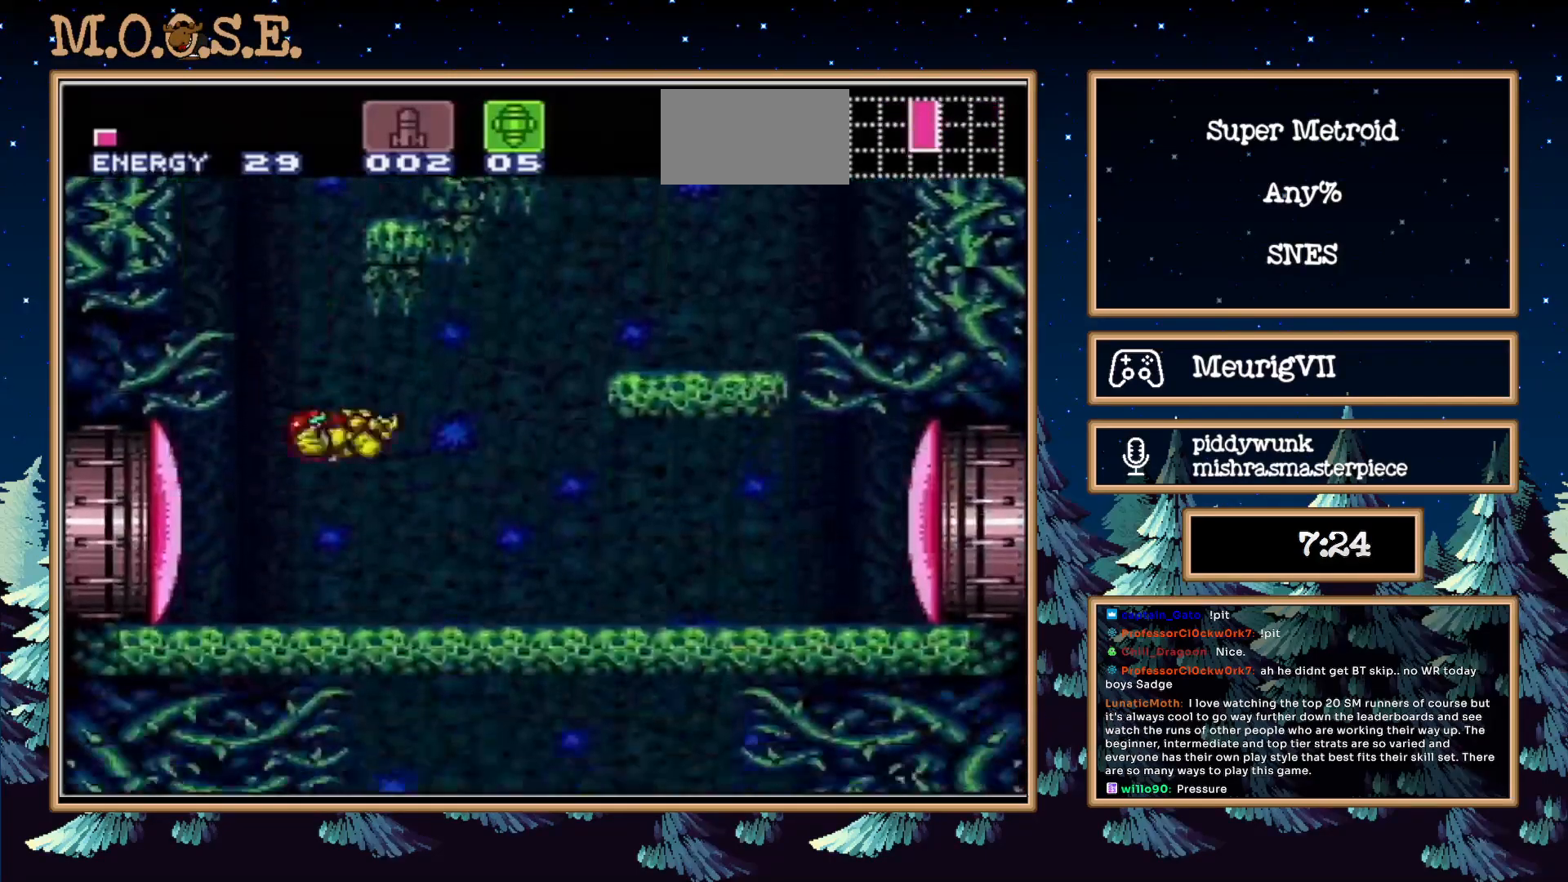
{"buttons": ["B", "DPAD_RIGHT"], "events": [[83, "Y", "down"], [183, "Y", "up"]]}
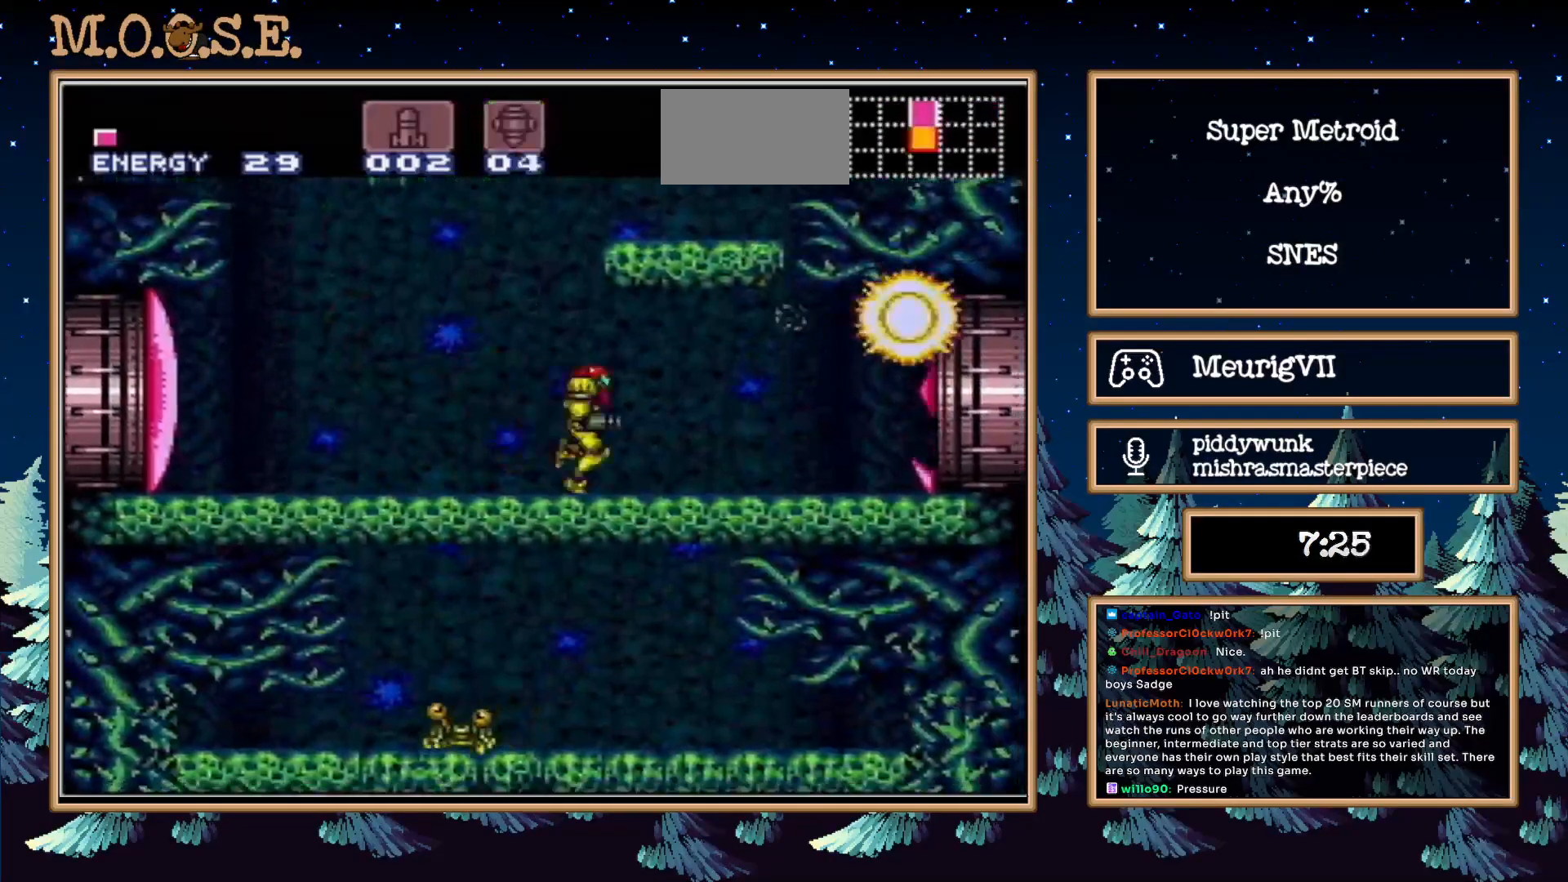
{"buttons": ["B", "DPAD_RIGHT"], "events": []}
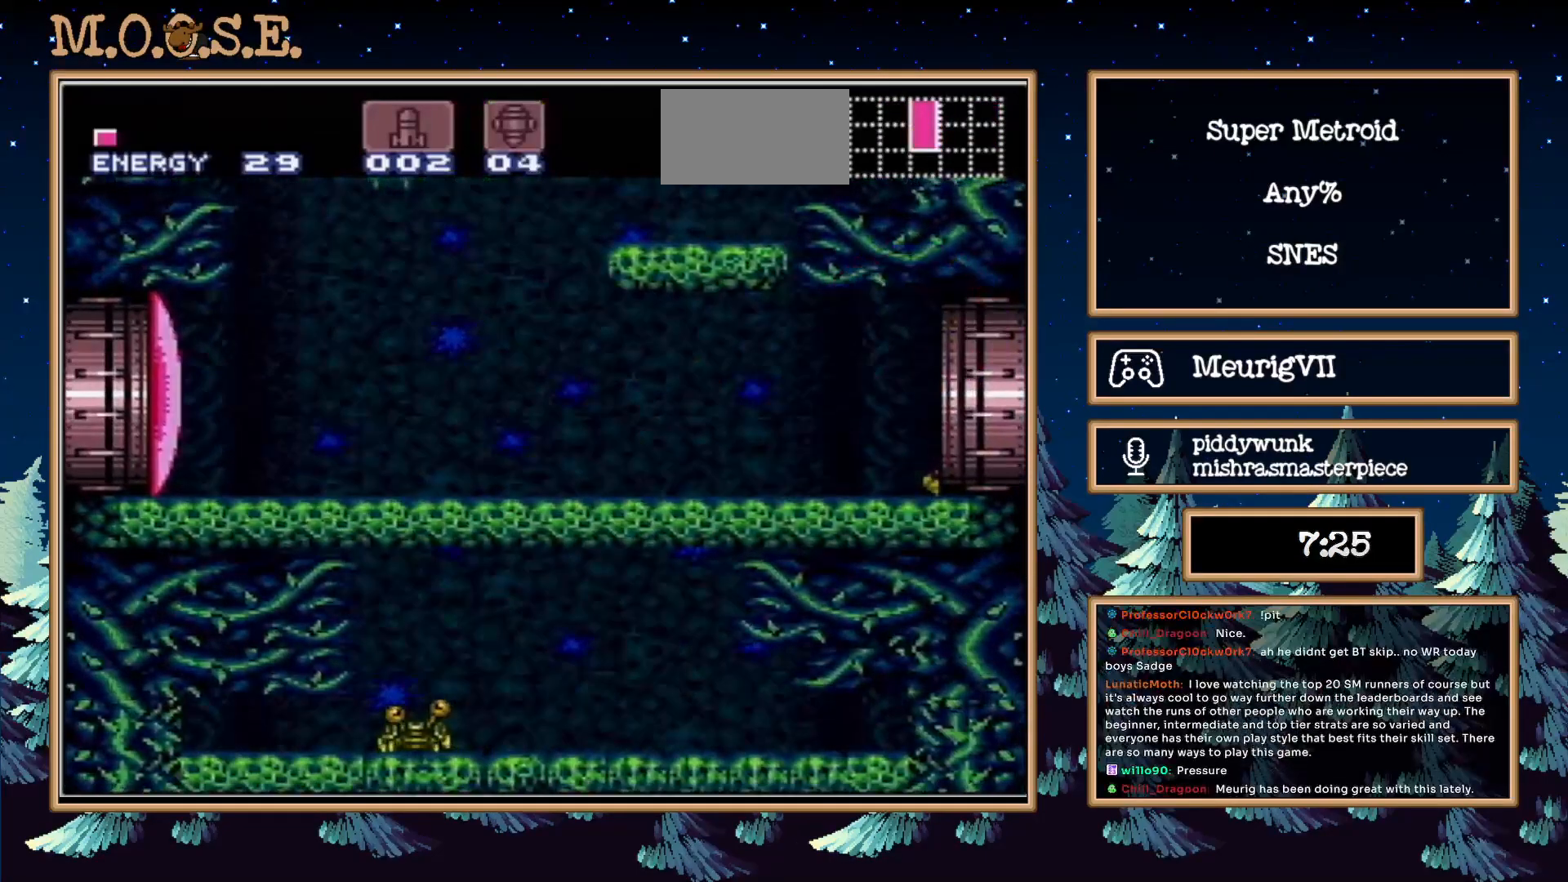
{"buttons": ["B", "DPAD_RIGHT"], "events": []}
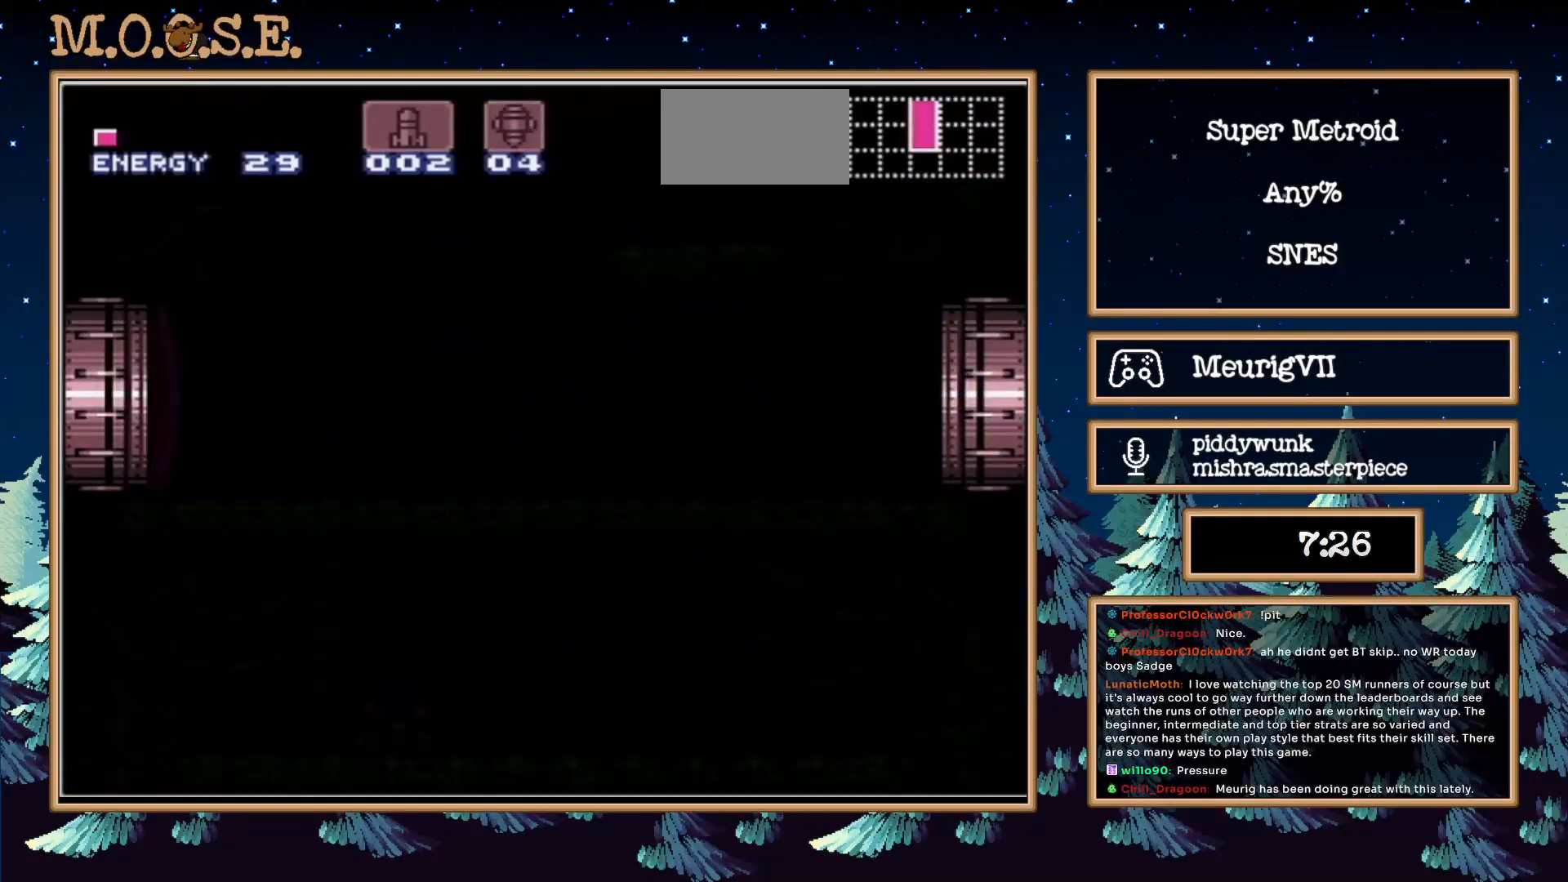
{"buttons": ["B", "DPAD_RIGHT"], "events": []}
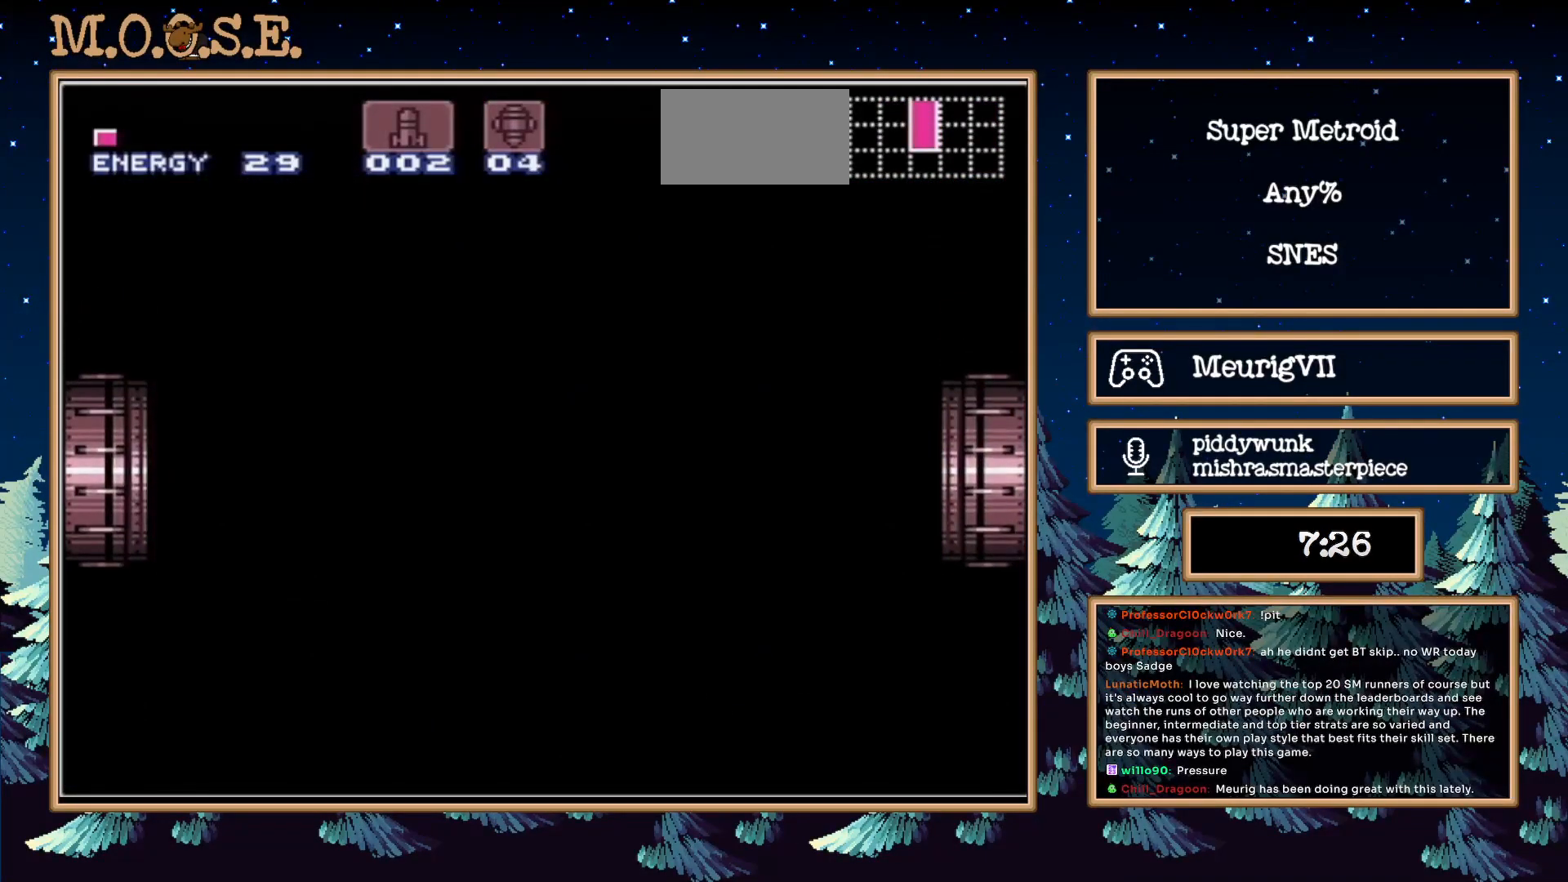
{"buttons": [], "events": [[117, "B", "up"], [117, "DPAD_RIGHT", "up"]]}
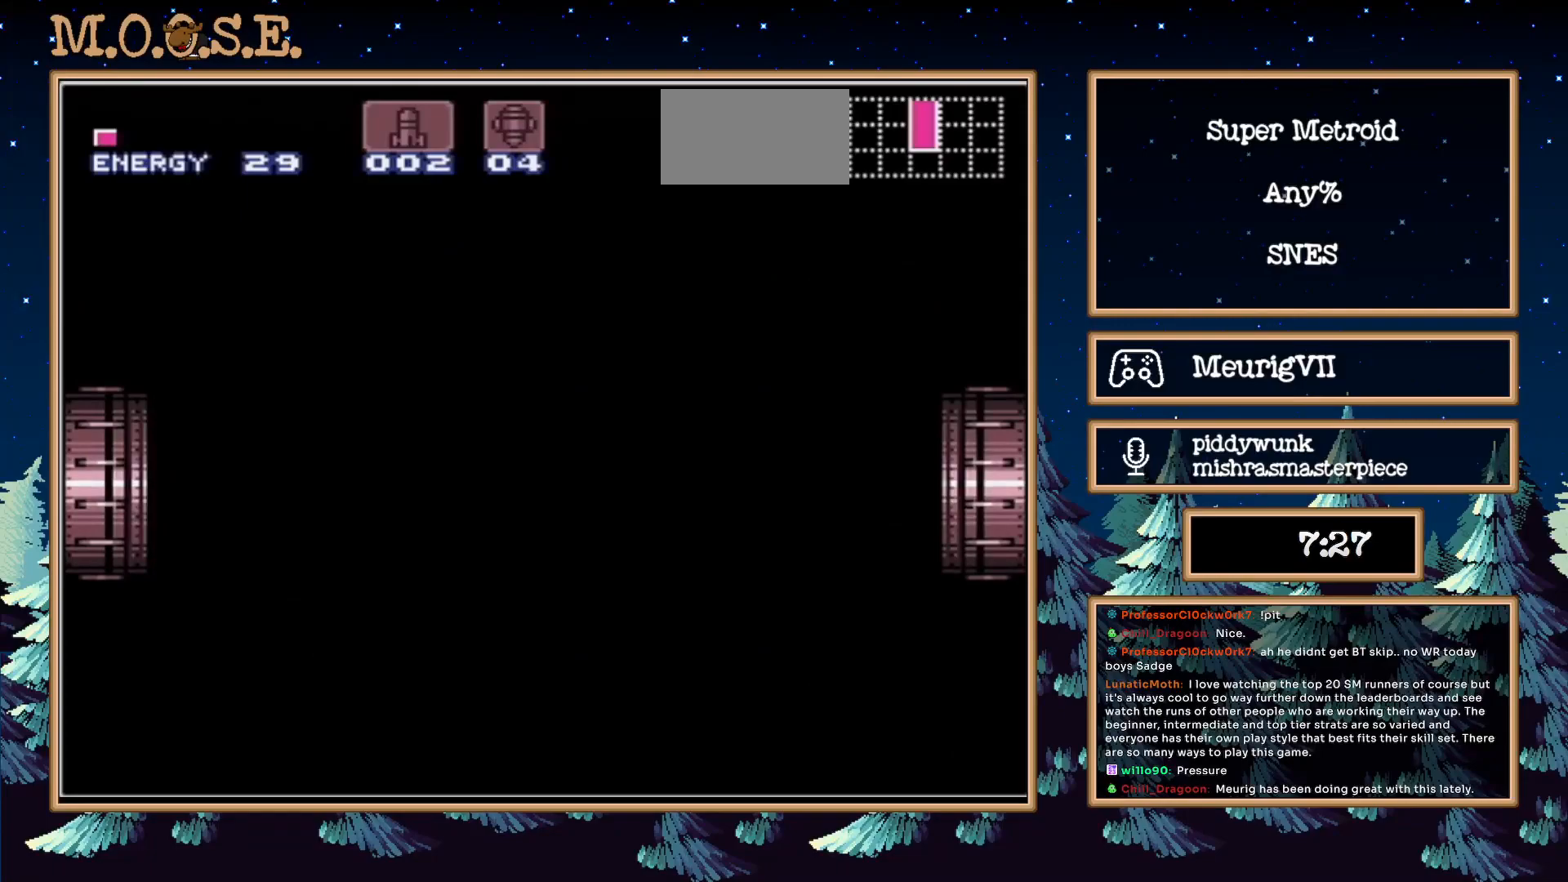
{"buttons": ["B", "DPAD_RIGHT"], "events": [[150, "B", "down"], [150, "DPAD_RIGHT", "down"]]}
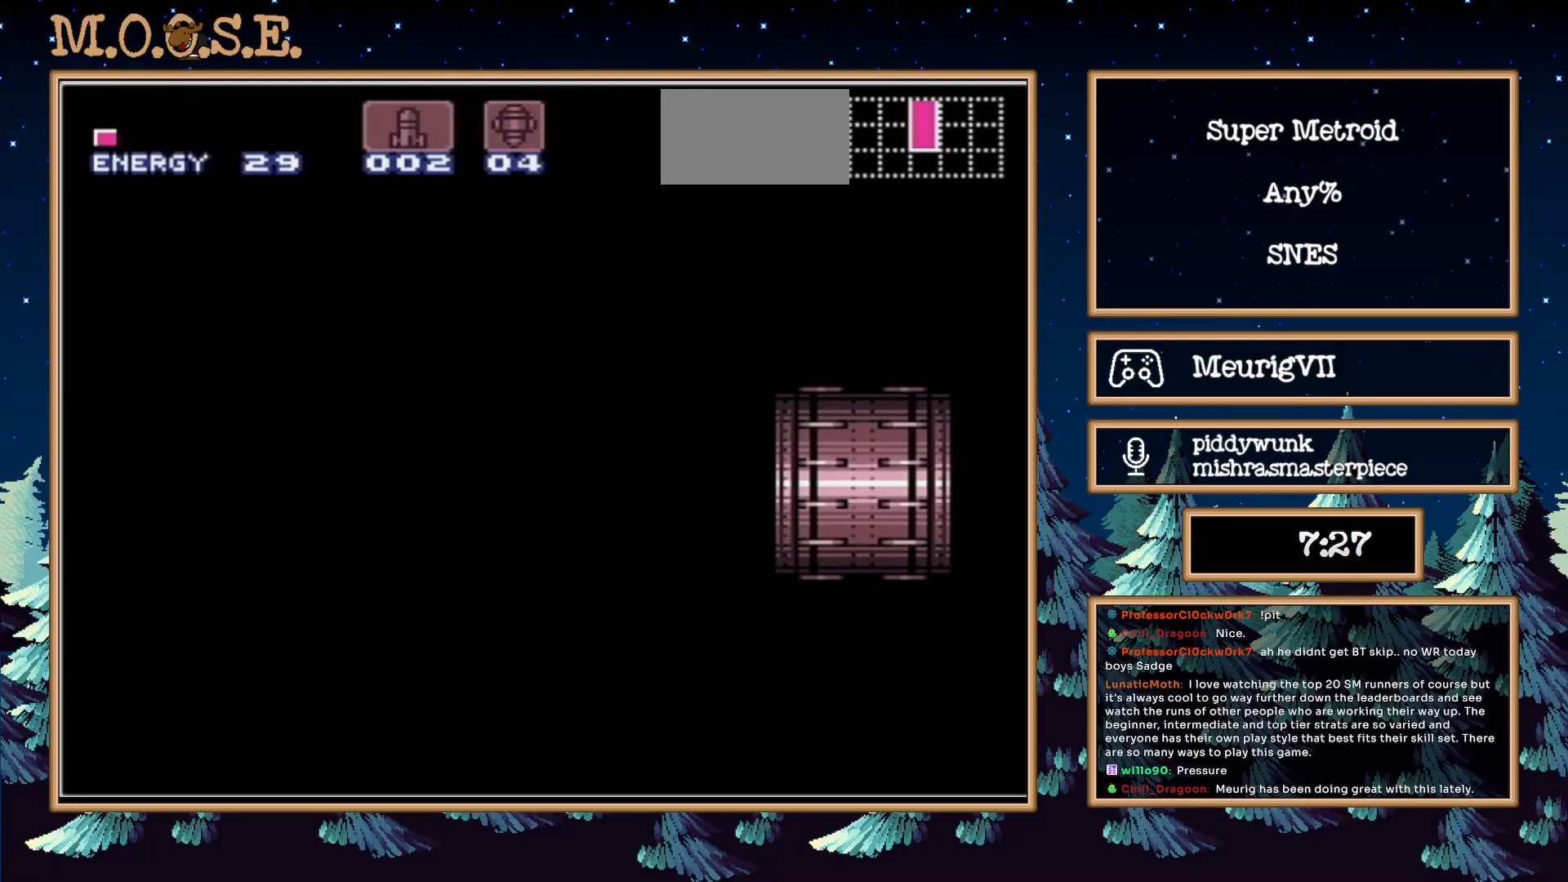
{"buttons": ["B", "DPAD_RIGHT"], "events": []}
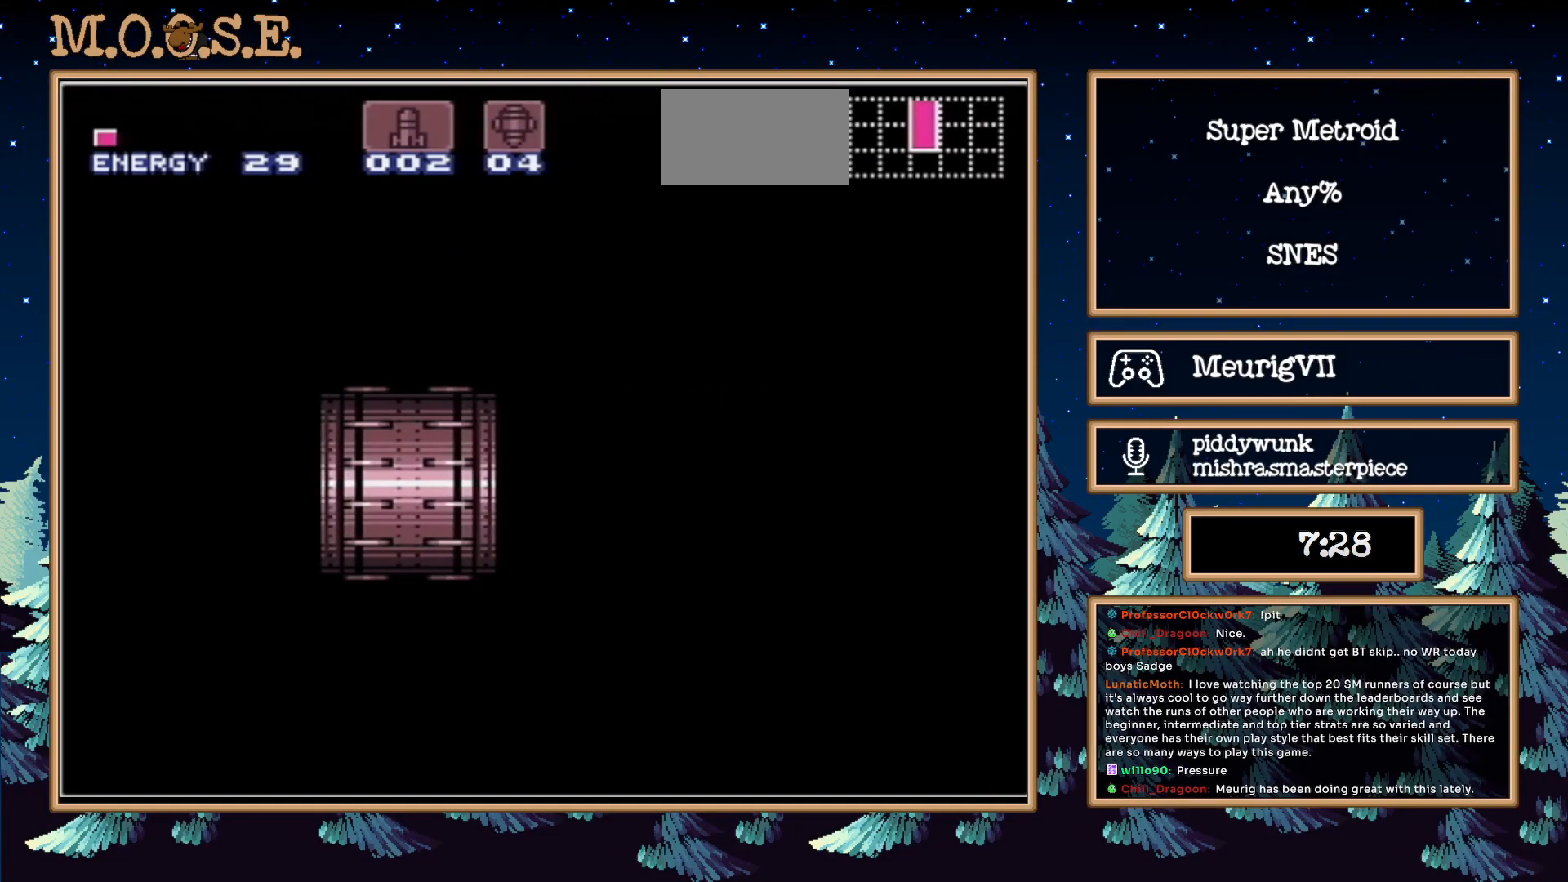
{"buttons": ["B", "DPAD_RIGHT"], "events": []}
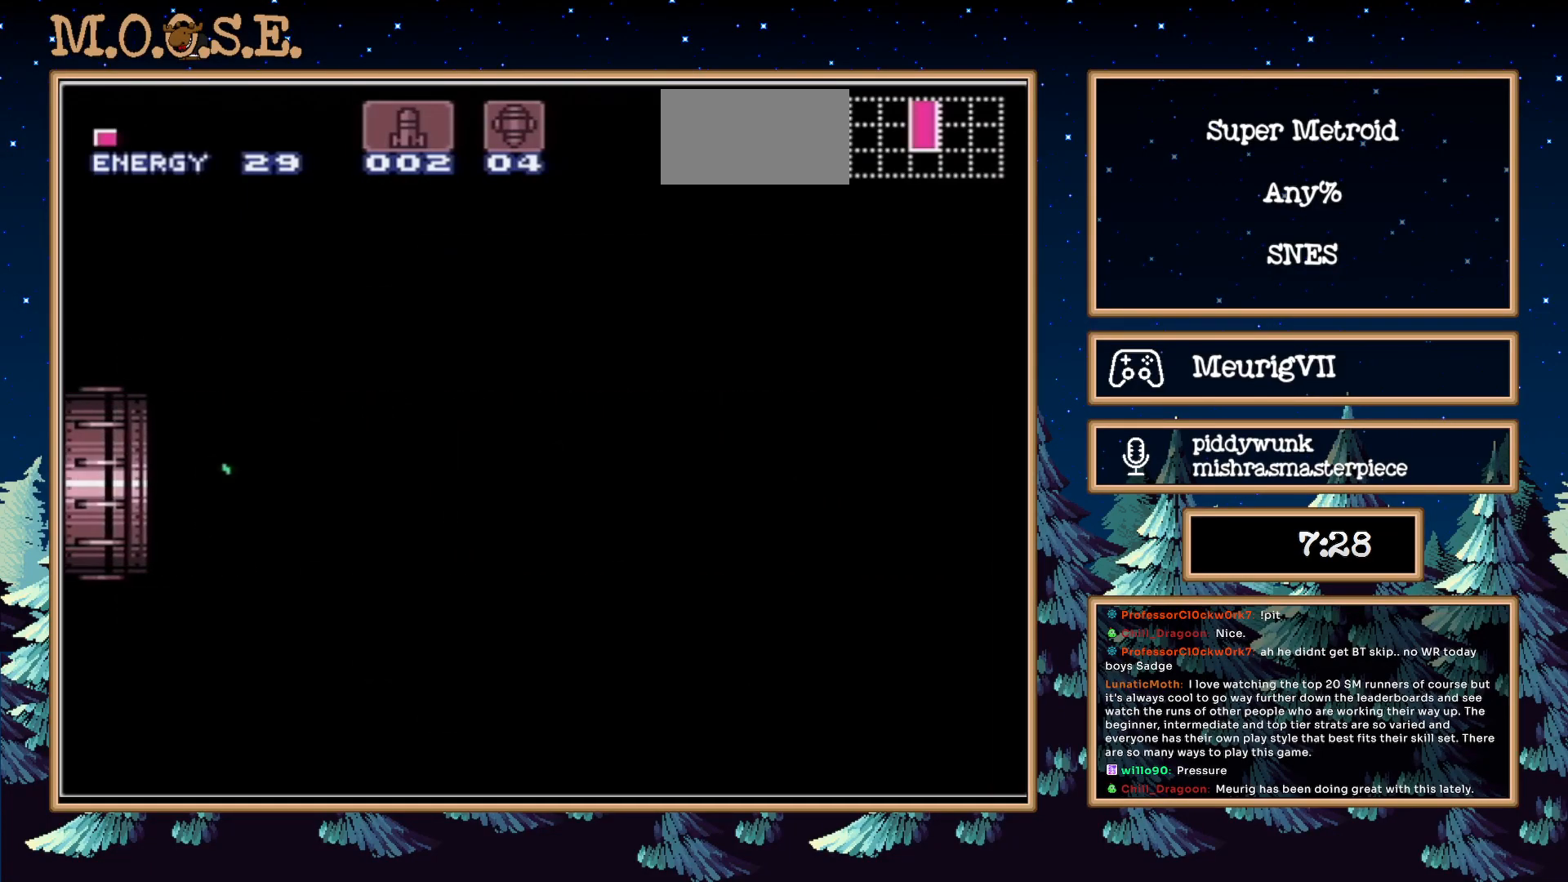
{"buttons": ["B", "DPAD_RIGHT"], "events": []}
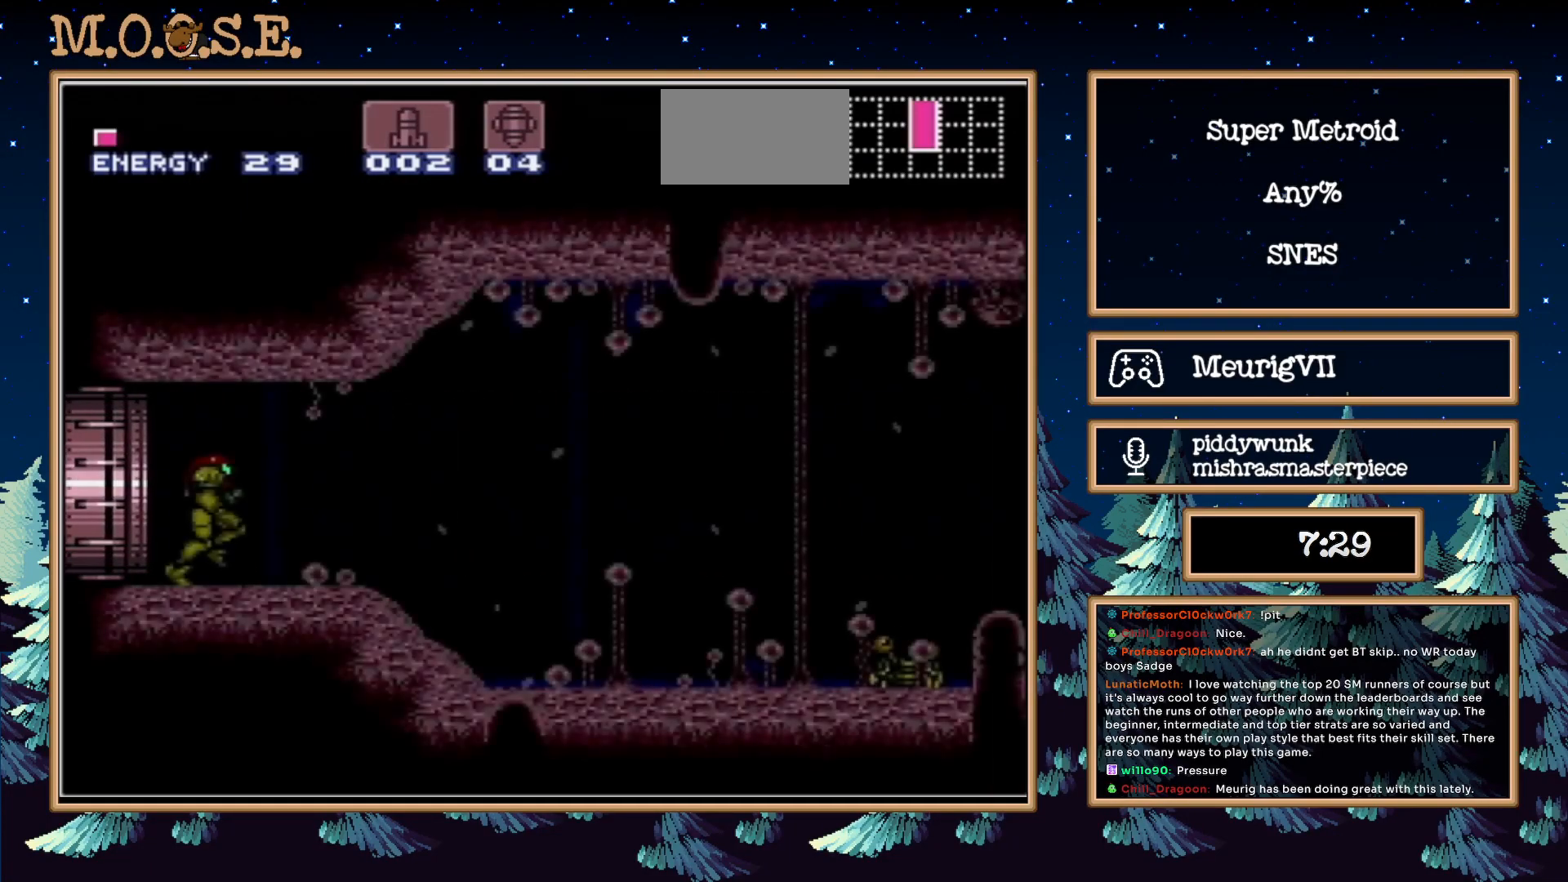
{"buttons": ["B", "X", "DPAD_RIGHT"], "events": [[450, "X", "down"]]}
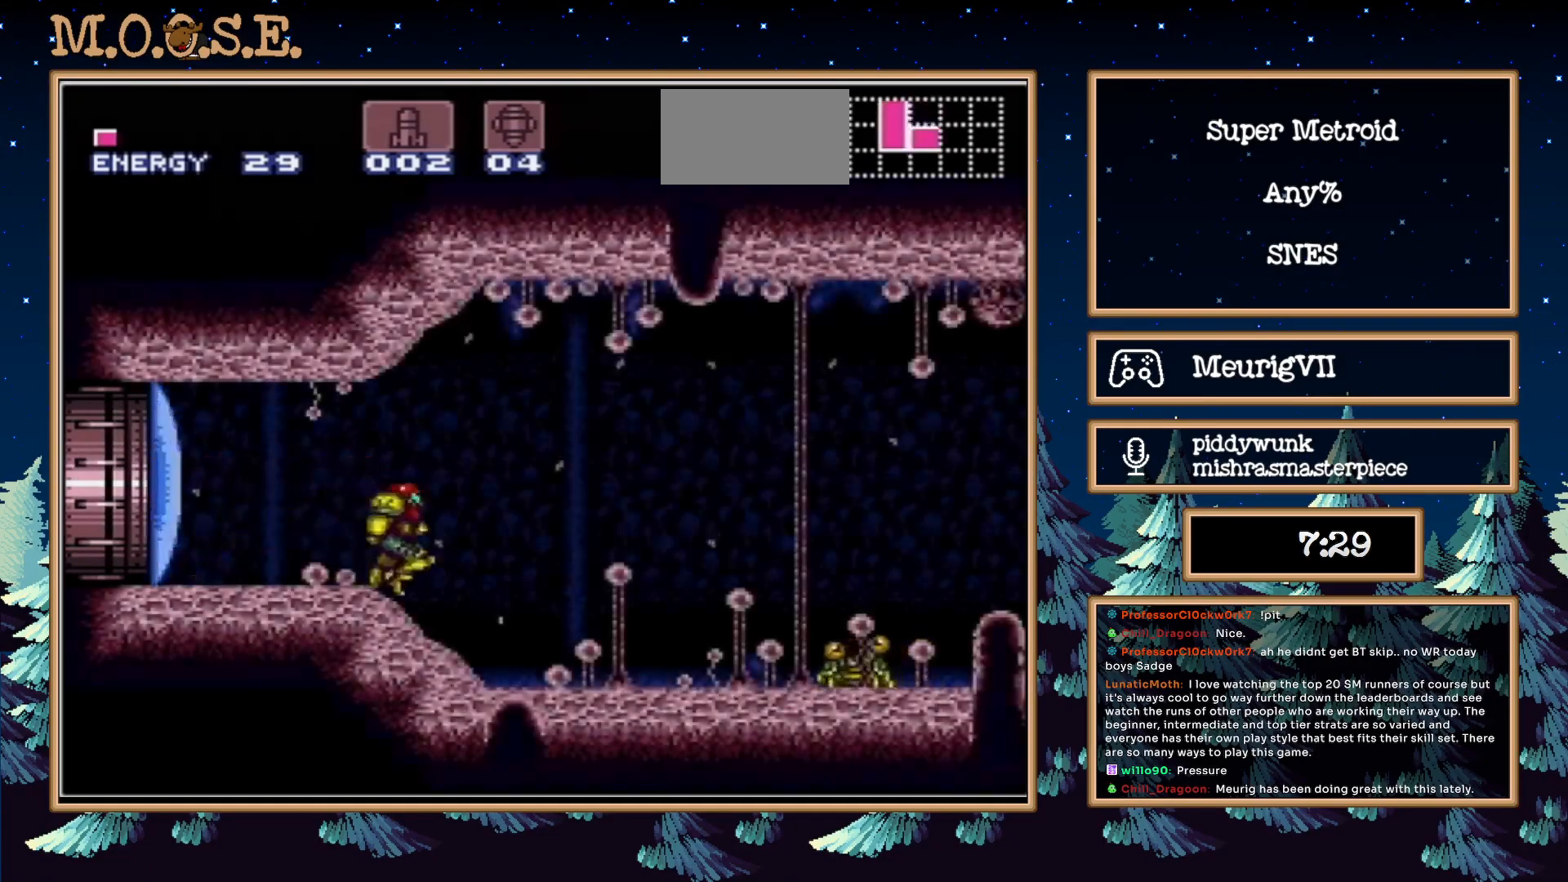
{"buttons": ["B", "DPAD_RIGHT"], "events": [[17, "X", "up"], [83, "A", "down"], [433, "A", "up"]]}
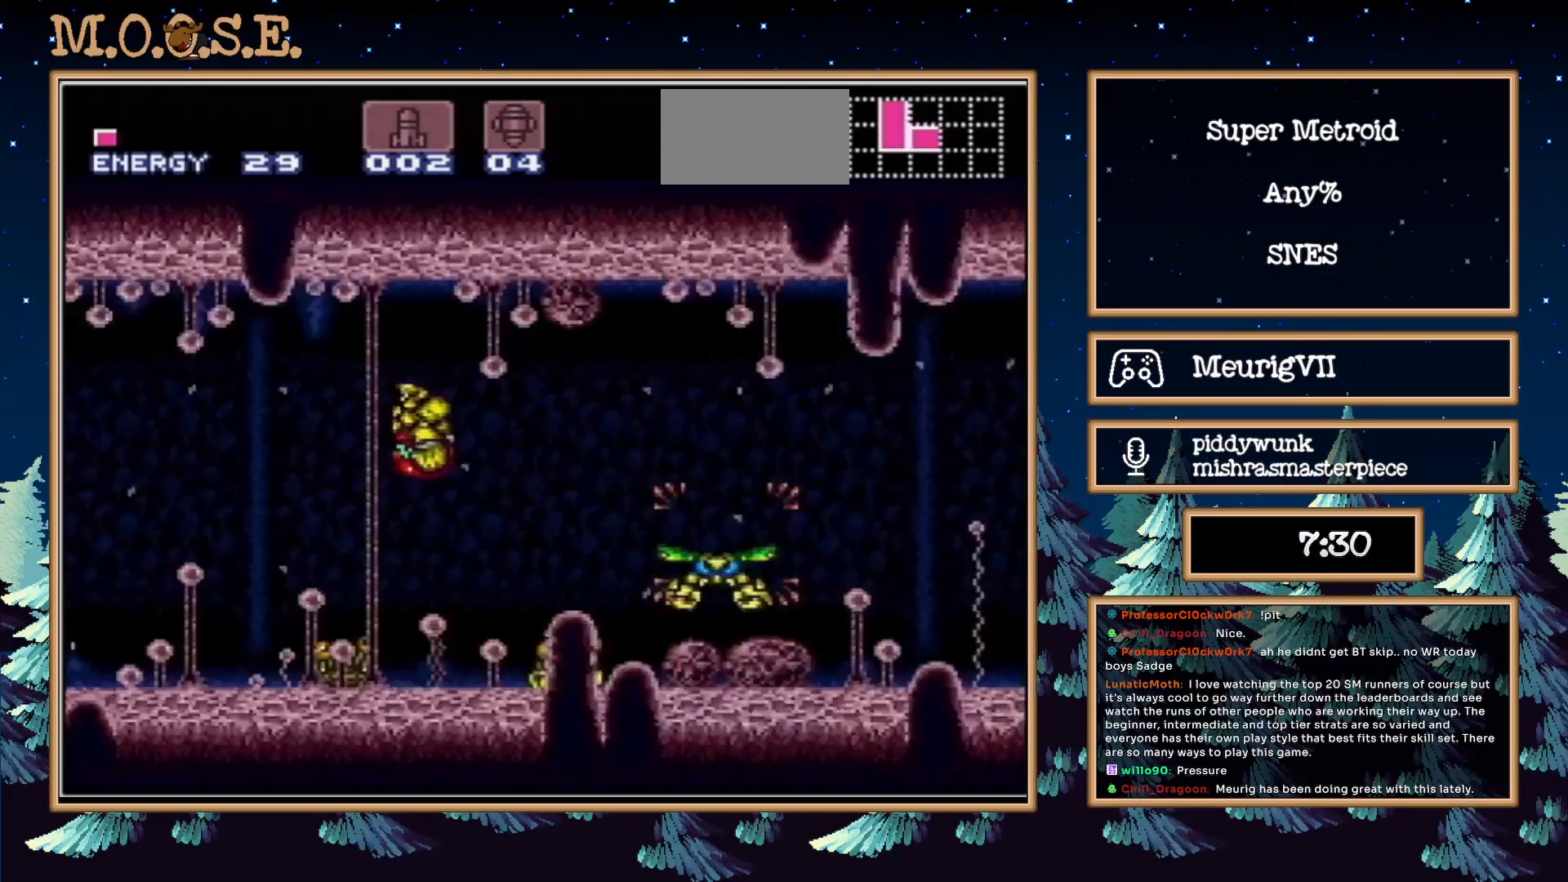
{"buttons": ["A", "B", "DPAD_RIGHT"], "events": [[83, "A", "down"], [150, "DPAD_DOWN", "down"], [150, "DPAD_RIGHT", "up"], [267, "DPAD_RIGHT", "down"], [300, "DPAD_DOWN", "up"]]}
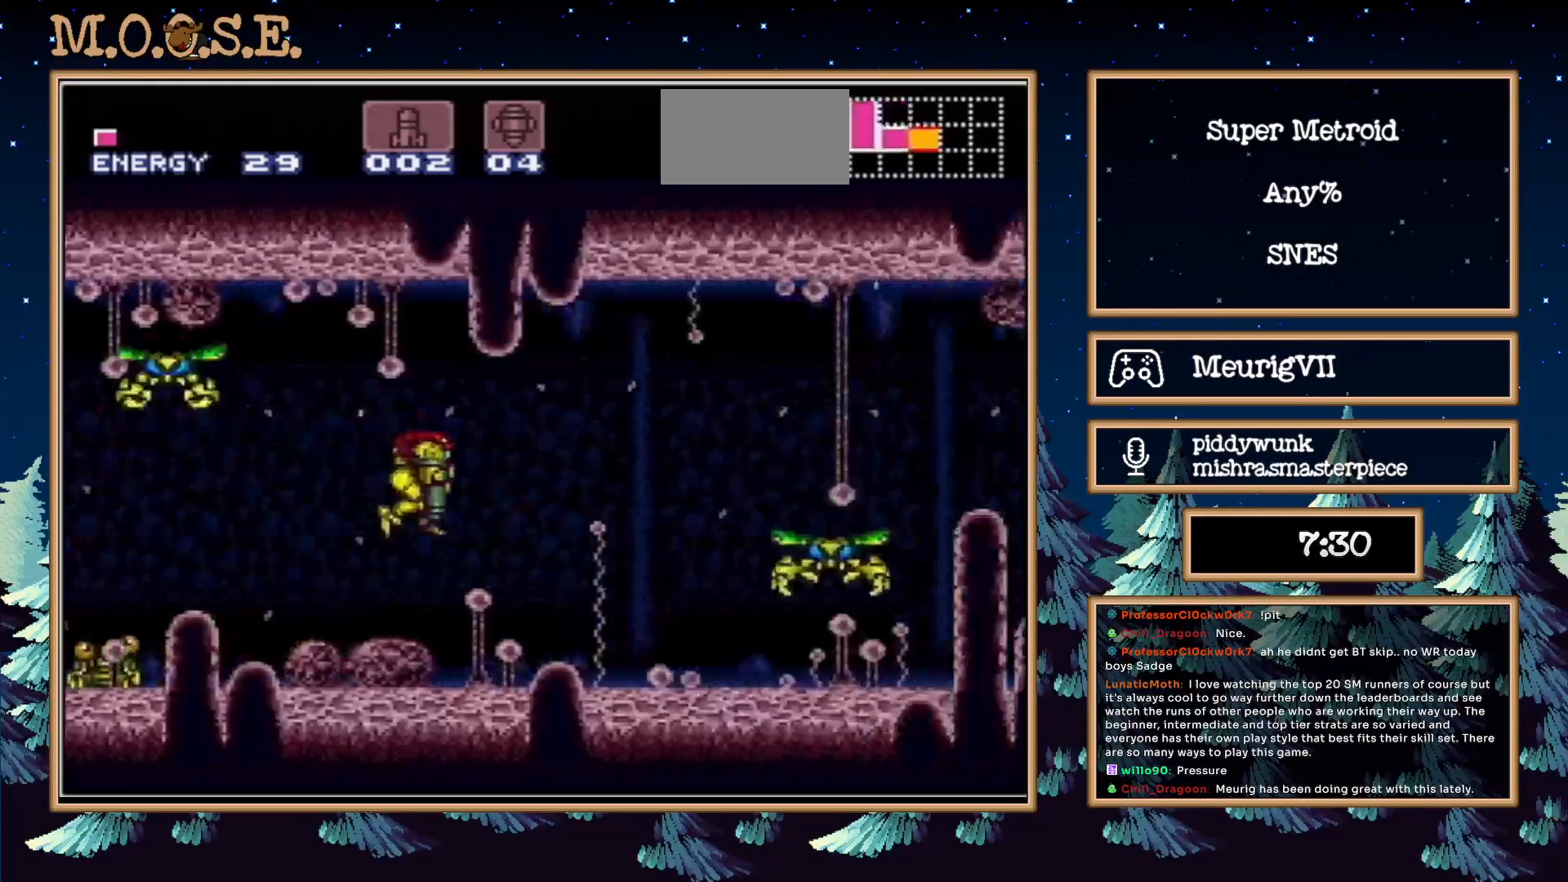
{"buttons": ["A", "B", "DPAD_RIGHT"], "events": [[33, "DPAD_DOWN", "down"], [33, "DPAD_RIGHT", "up"], [117, "DPAD_RIGHT", "down"], [300, "DPAD_DOWN", "up"]]}
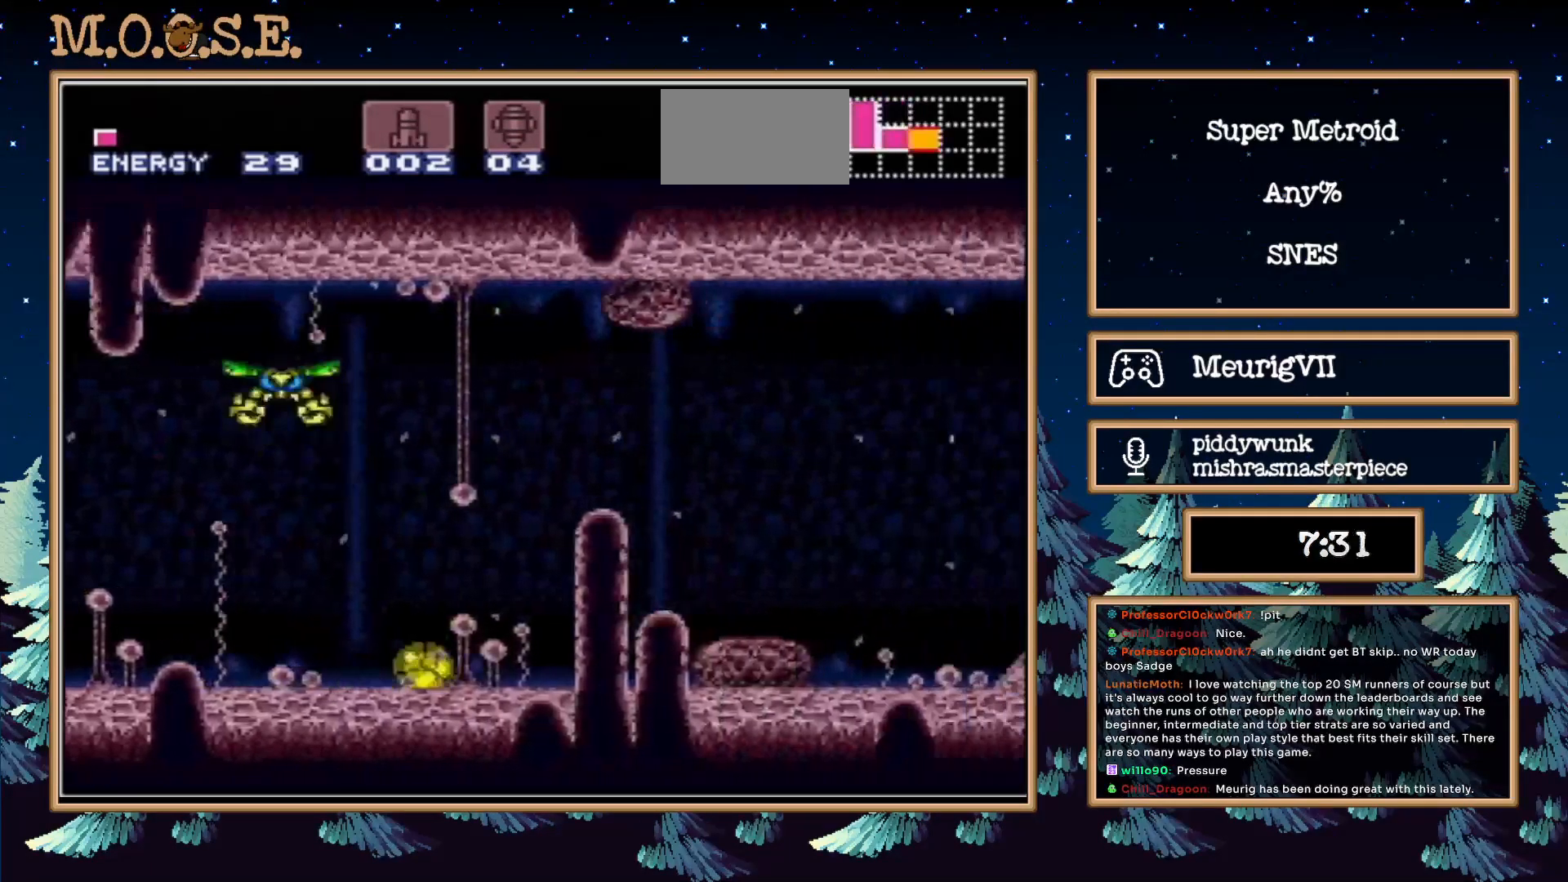
{"buttons": ["B", "DPAD_RIGHT"], "events": [[83, "A", "up"]]}
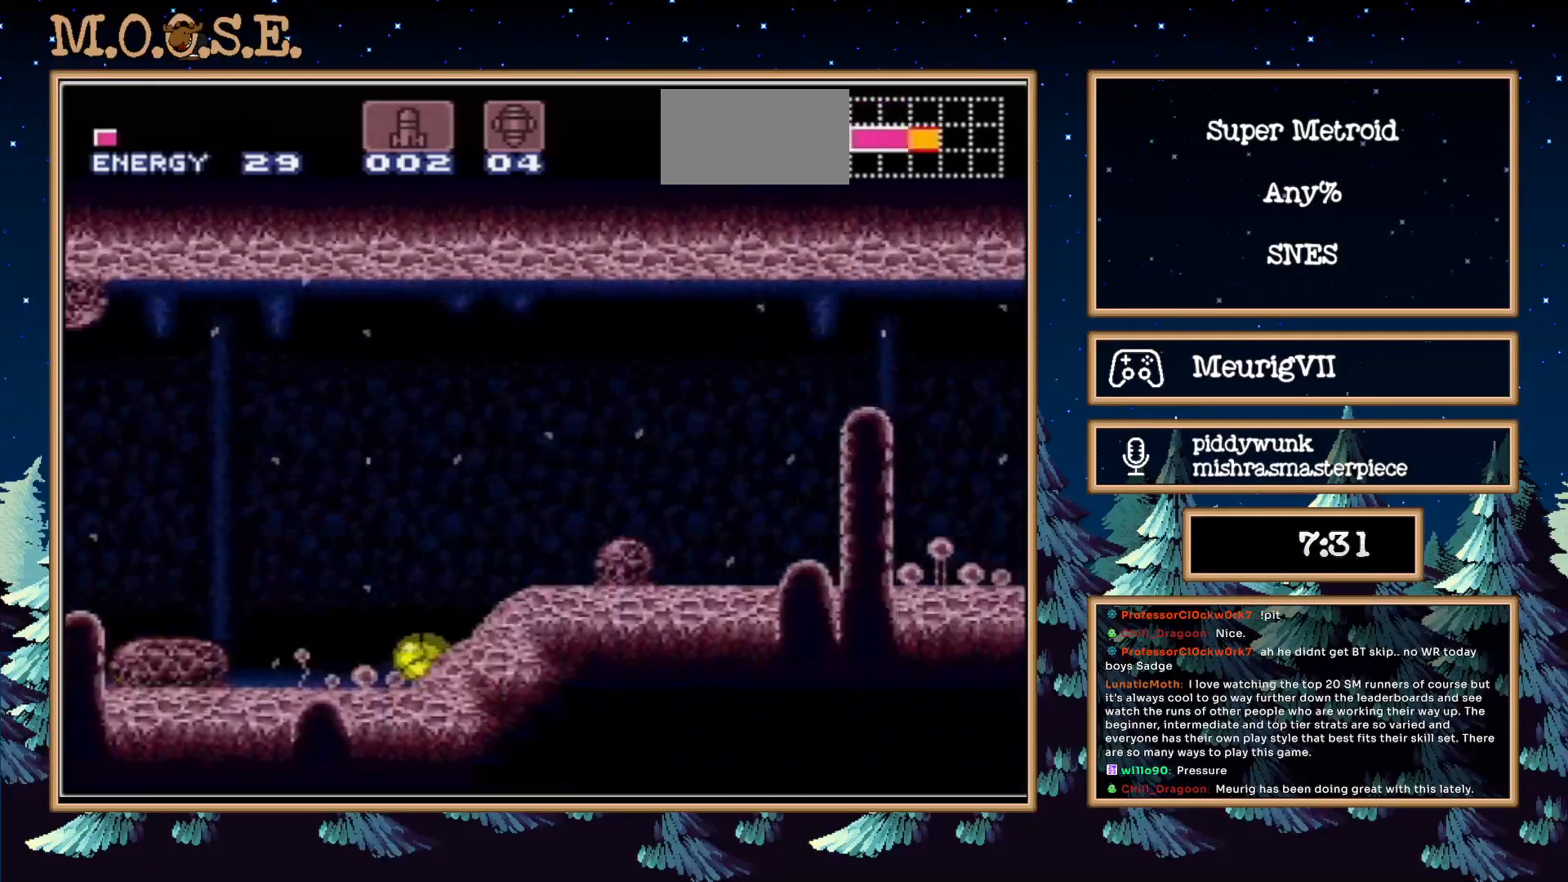
{"buttons": ["B", "X", "DPAD_RIGHT"], "events": [[383, "X", "down"]]}
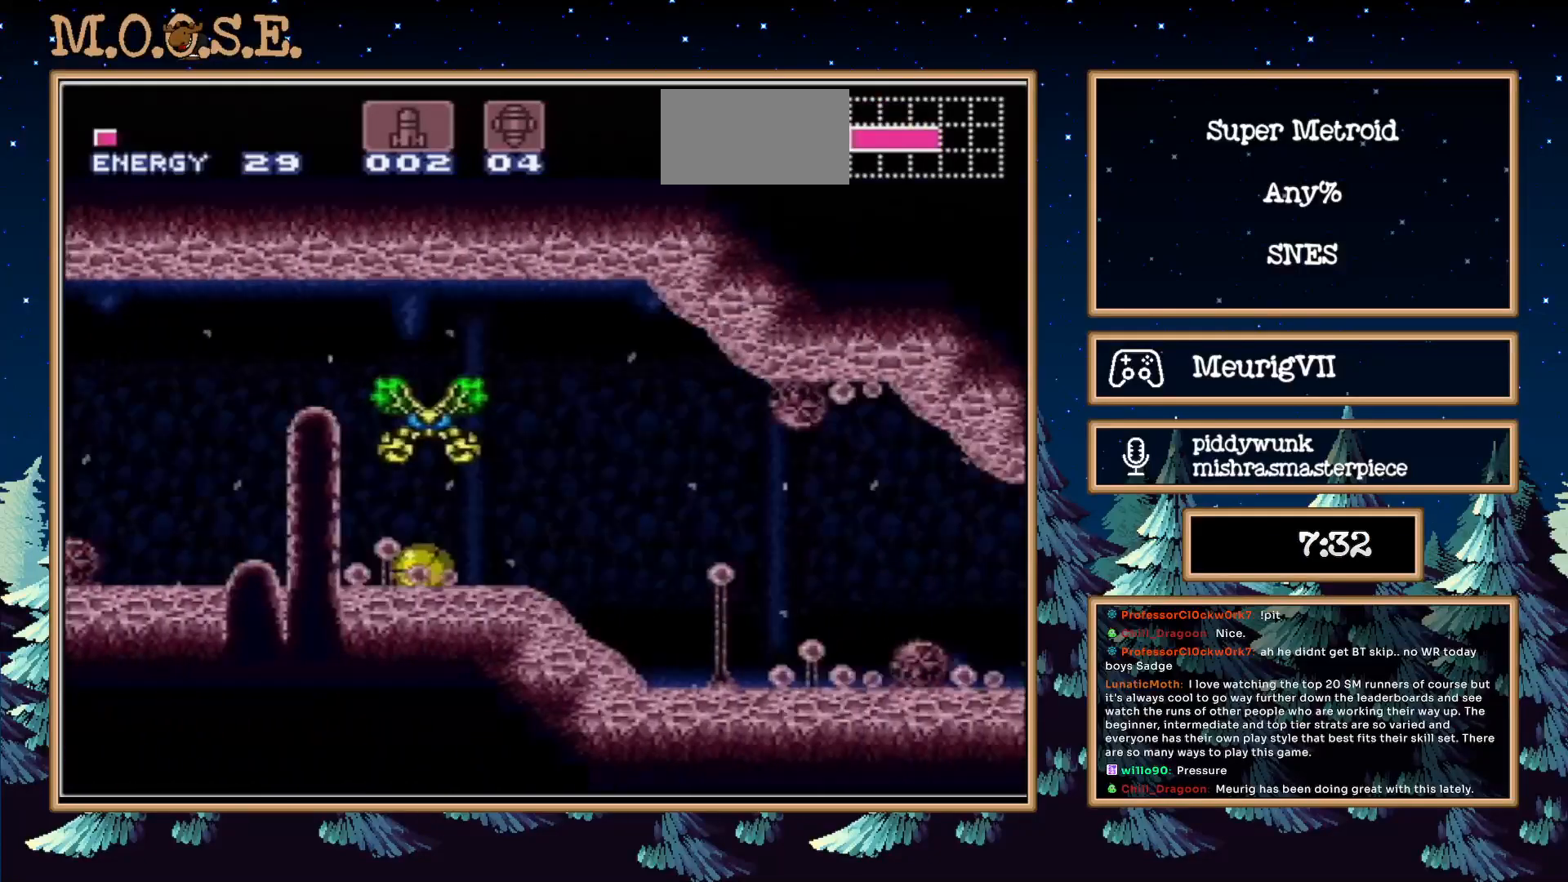
{"buttons": ["B", "DPAD_RIGHT"], "events": [[17, "X", "up"]]}
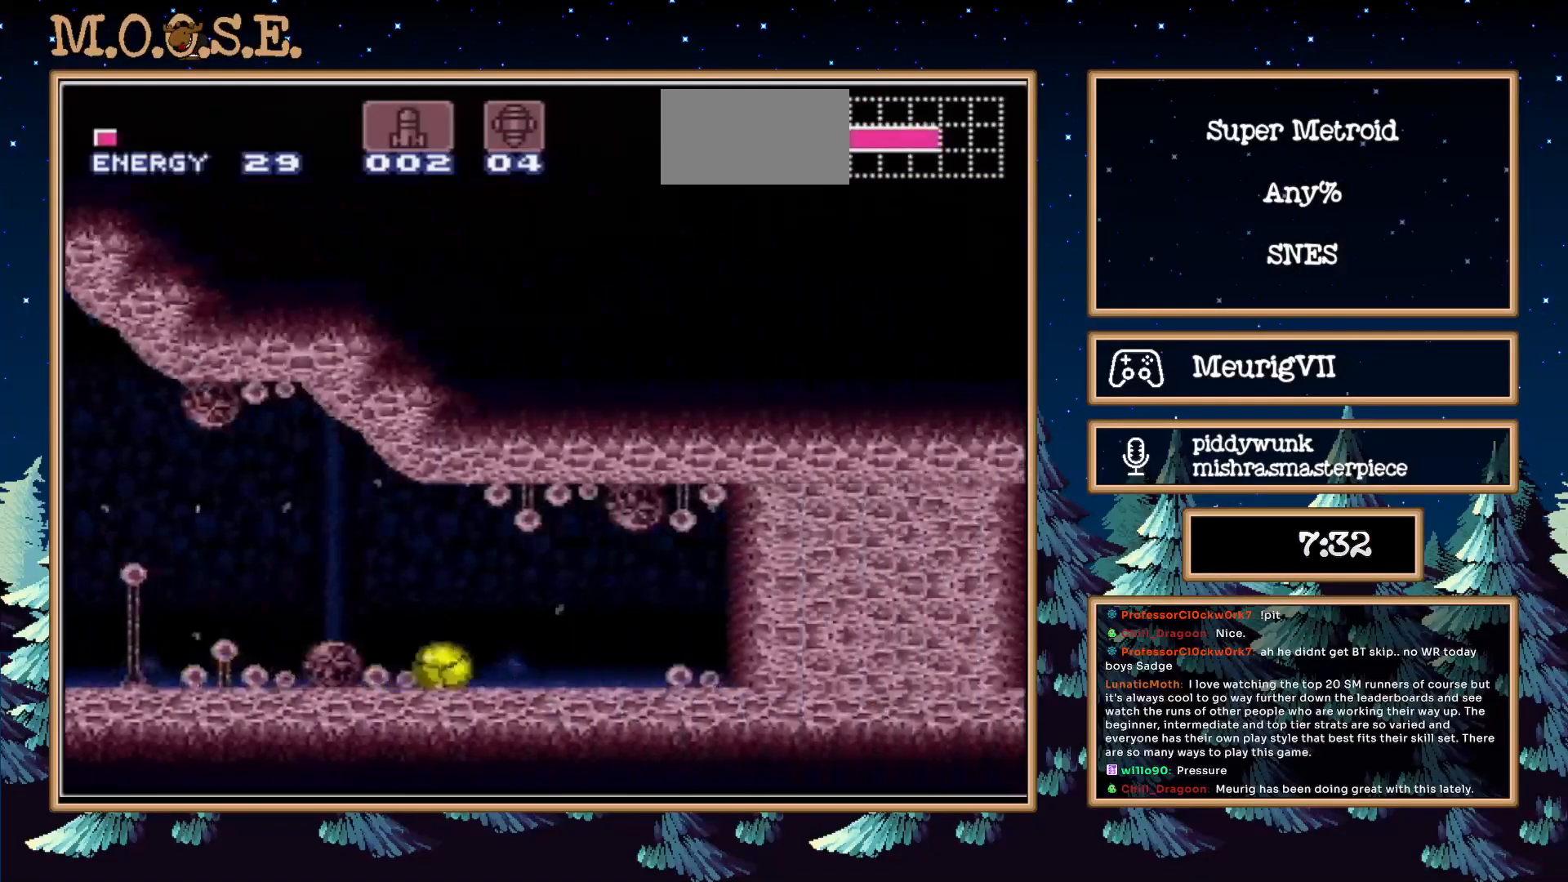
{"buttons": ["B", "DPAD_RIGHT"], "events": [[117, "X", "down"], [167, "DPAD_LEFT", "down"], [233, "X", "up"], [450, "DPAD_LEFT", "up"]]}
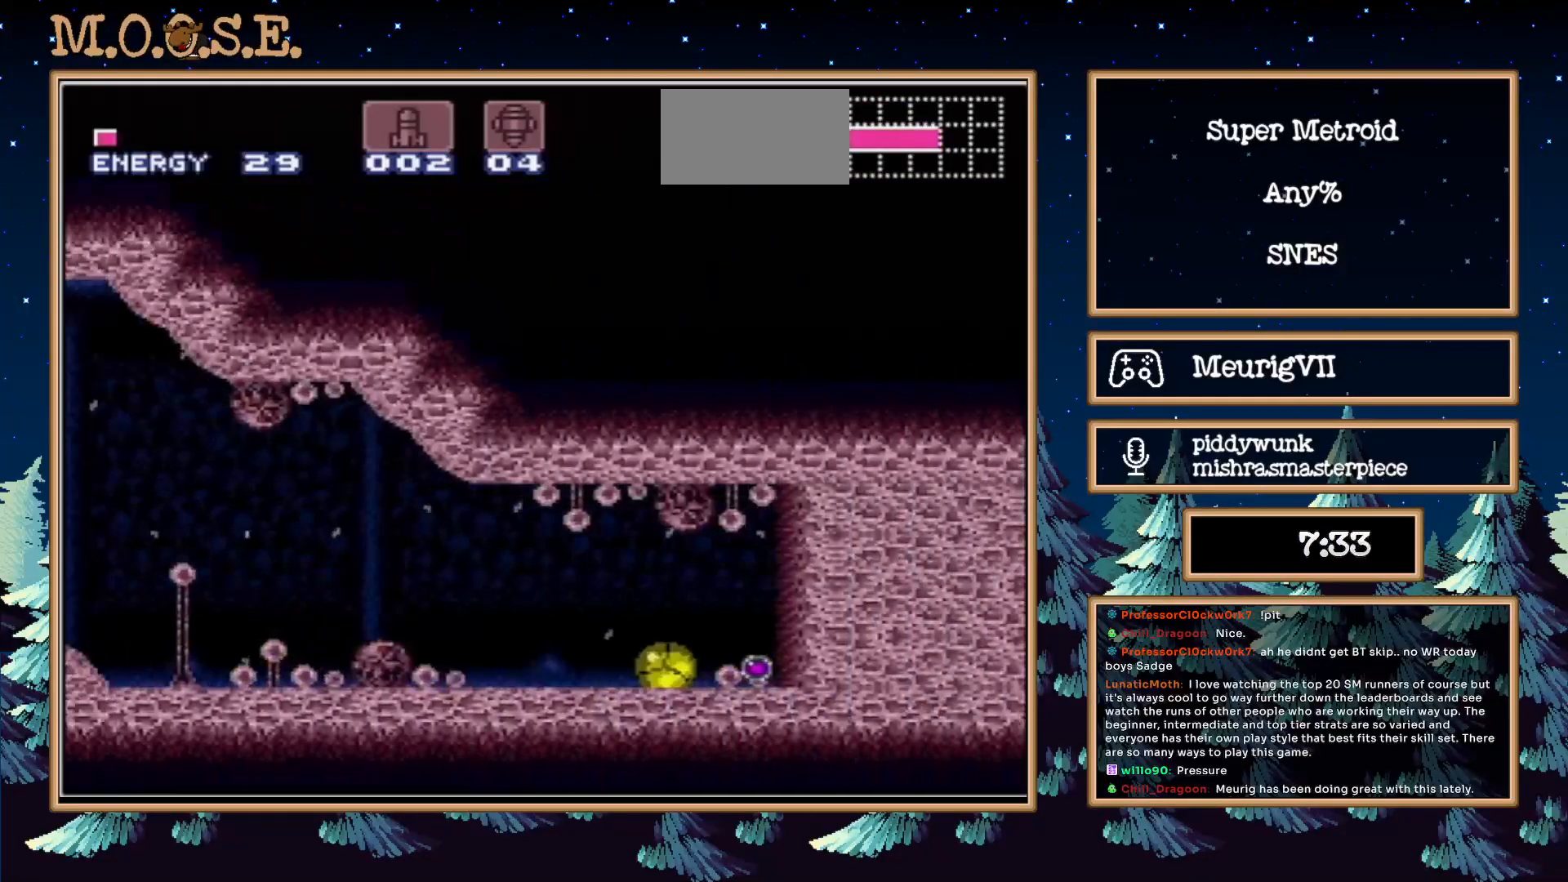
{"buttons": ["B"], "events": [[17, "DPAD_RIGHT", "up"]]}
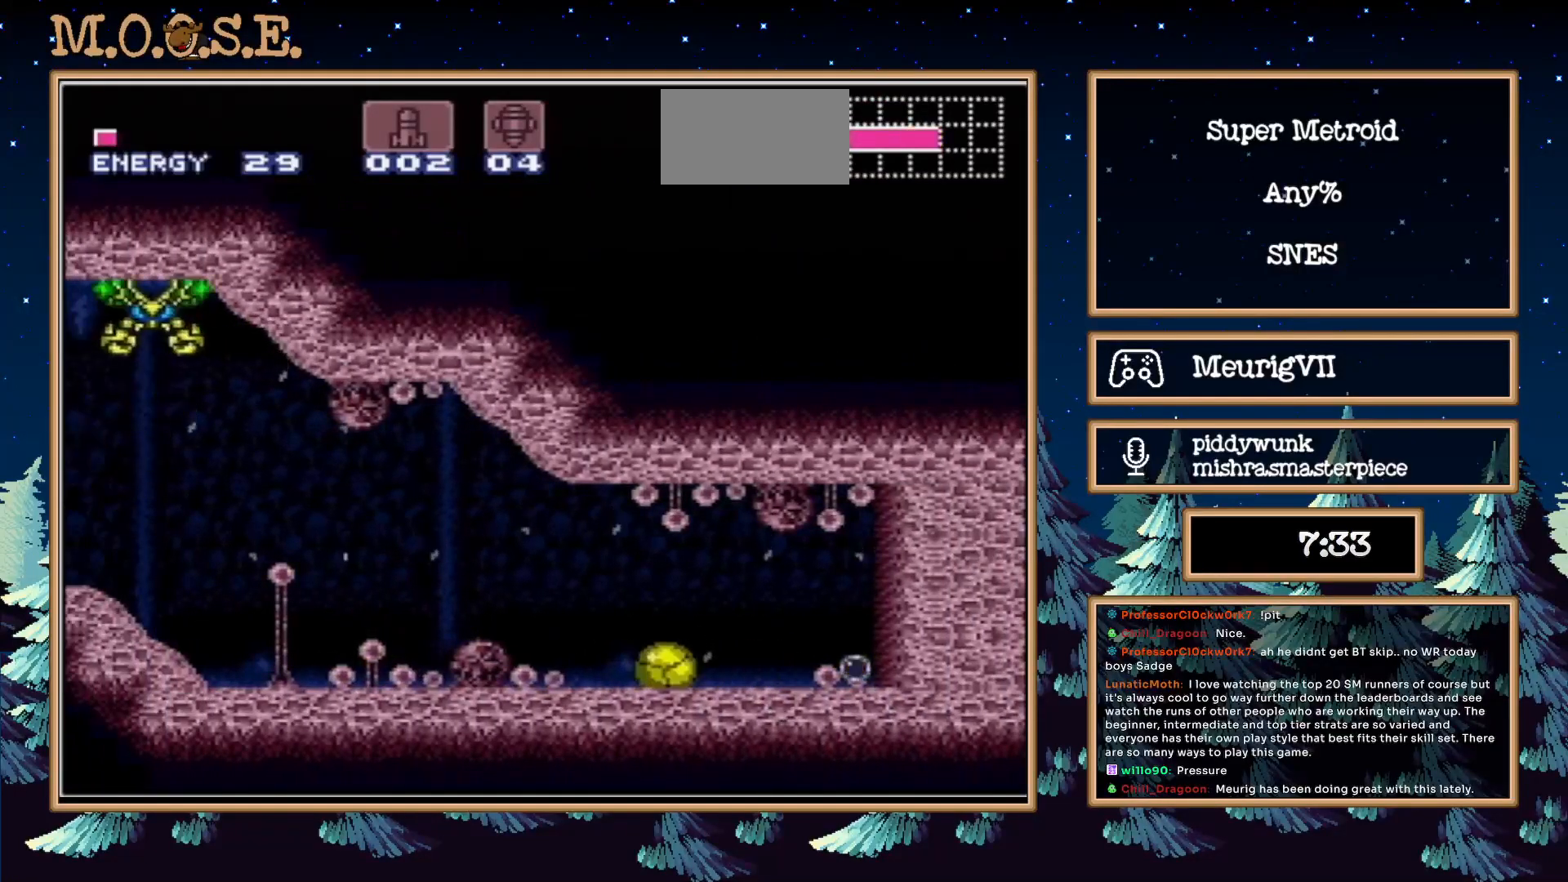
{"buttons": ["B", "X", "DPAD_LEFT"], "events": [[33, "DPAD_RIGHT", "down"], [450, "DPAD_RIGHT", "up"], [483, "DPAD_LEFT", "down"], [483, "X", "down"]]}
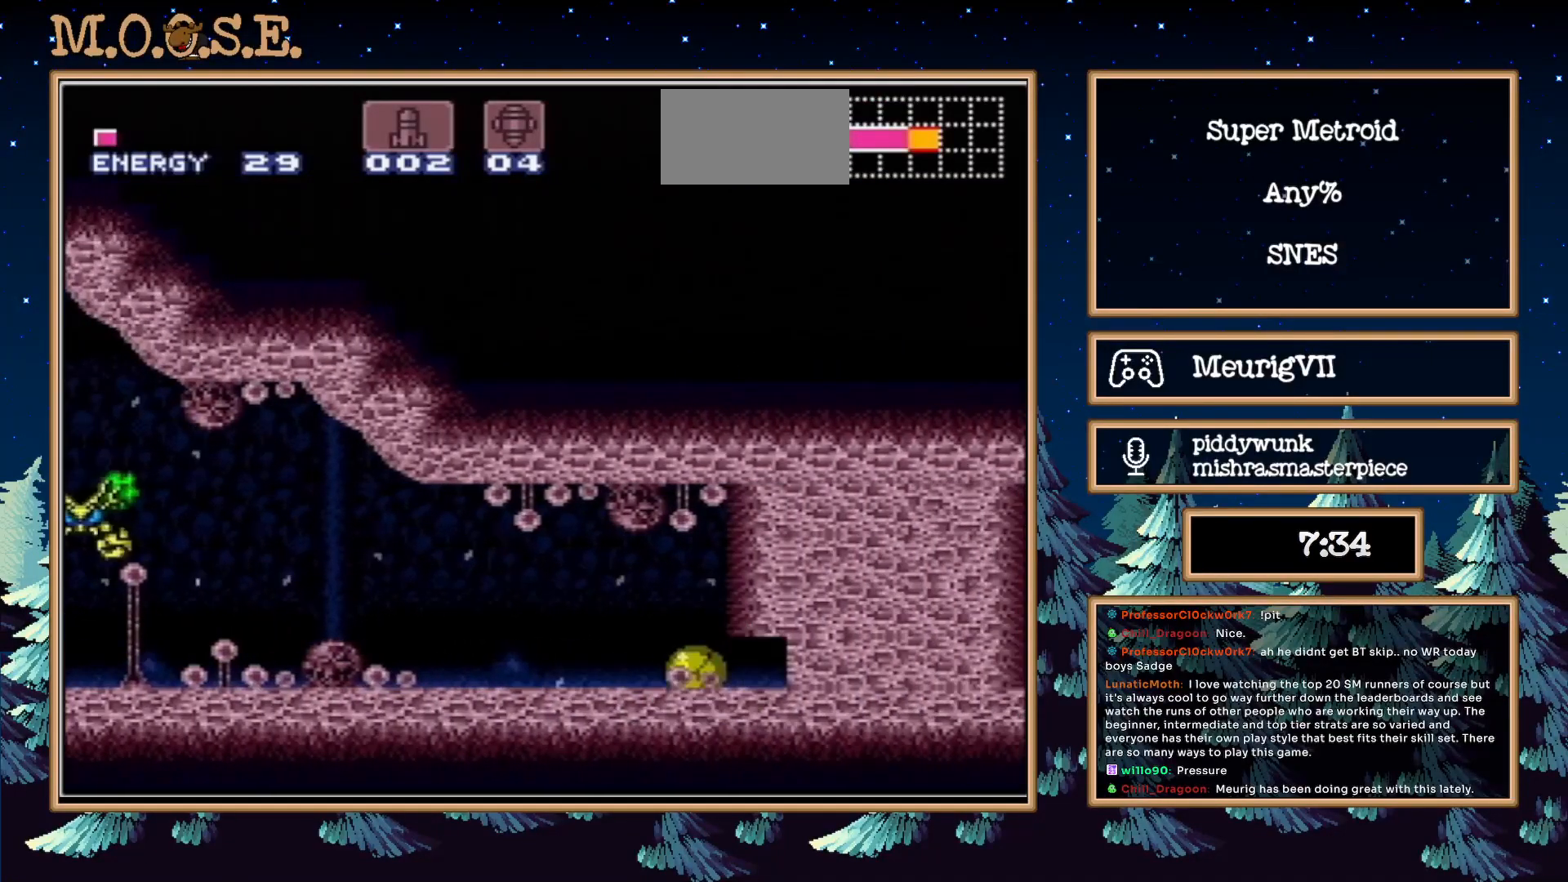
{"buttons": ["B"], "events": [[67, "X", "up"], [300, "DPAD_LEFT", "up"]]}
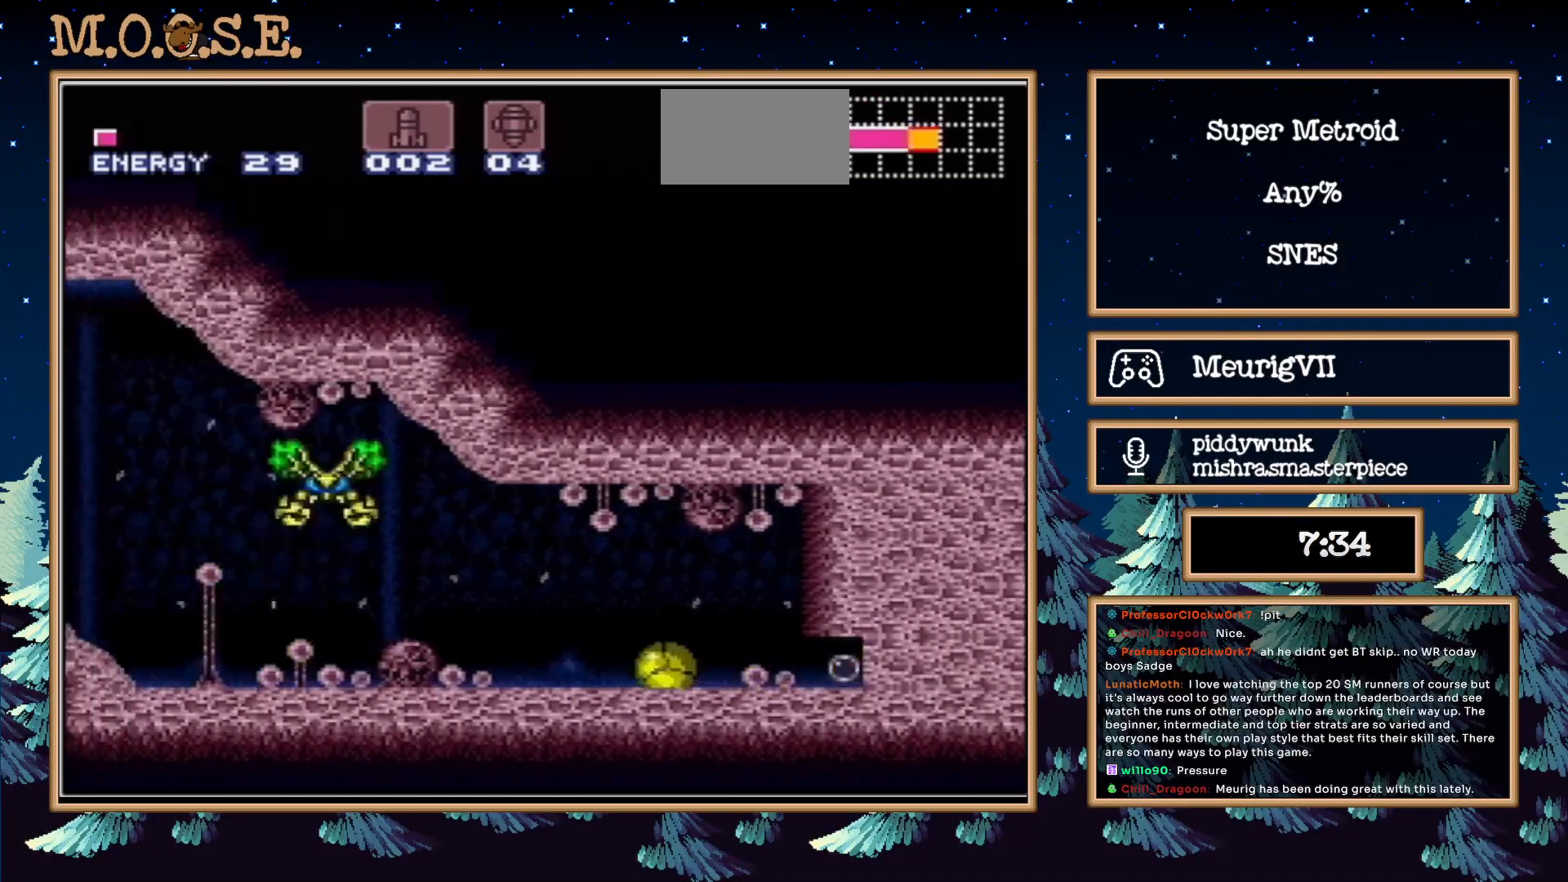
{"buttons": ["B", "DPAD_RIGHT"], "events": [[117, "X", "down"], [200, "X", "up"], [250, "DPAD_RIGHT", "down"]]}
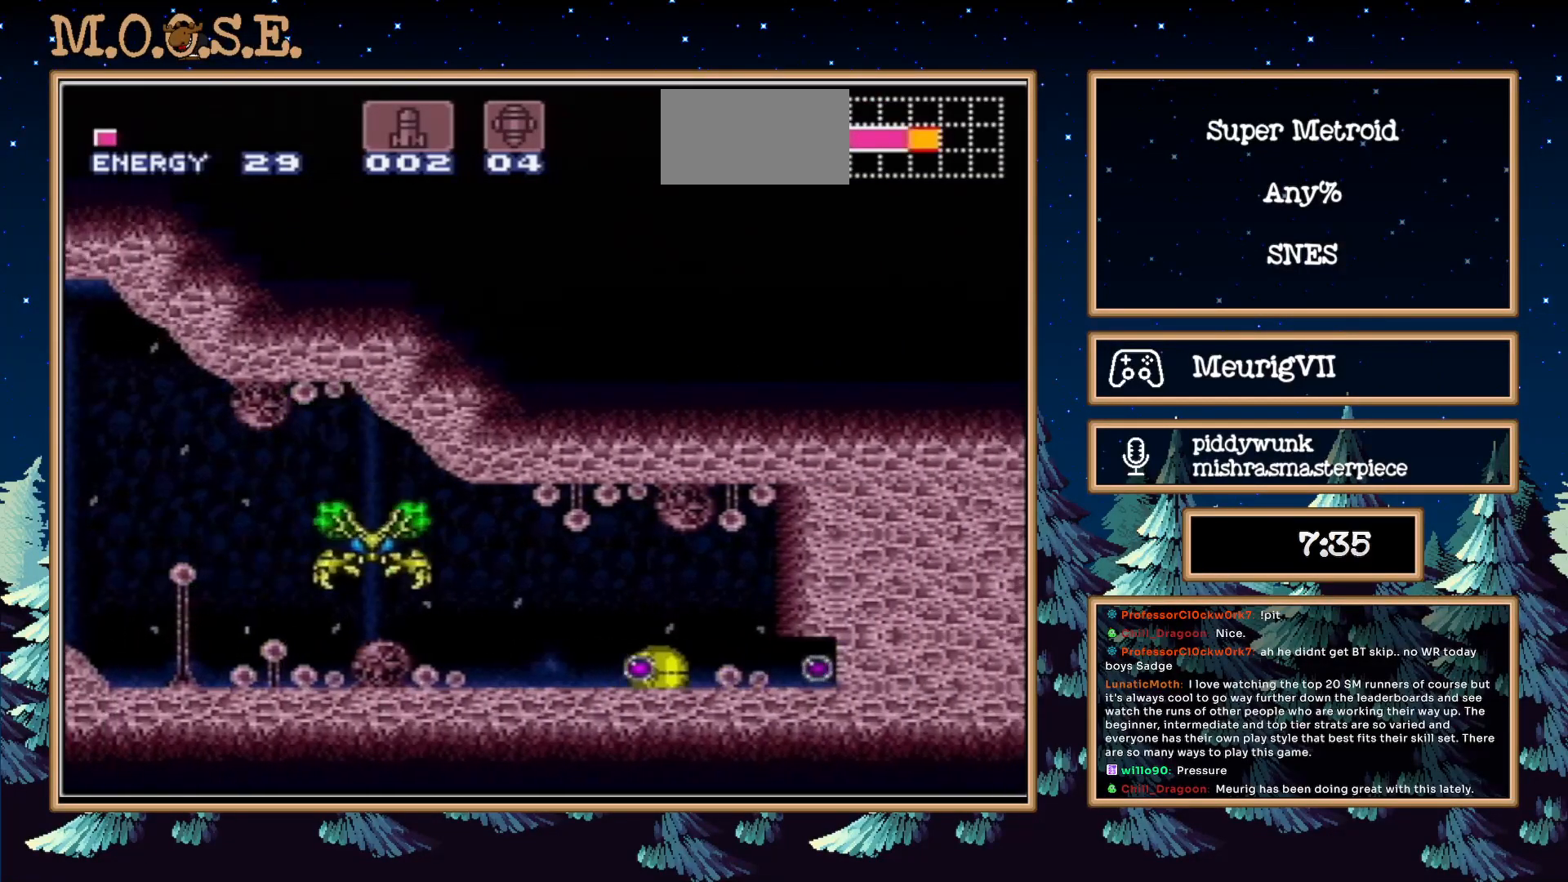
{"buttons": ["B"], "events": [[350, "X", "down"], [450, "DPAD_RIGHT", "up"], [483, "X", "up"]]}
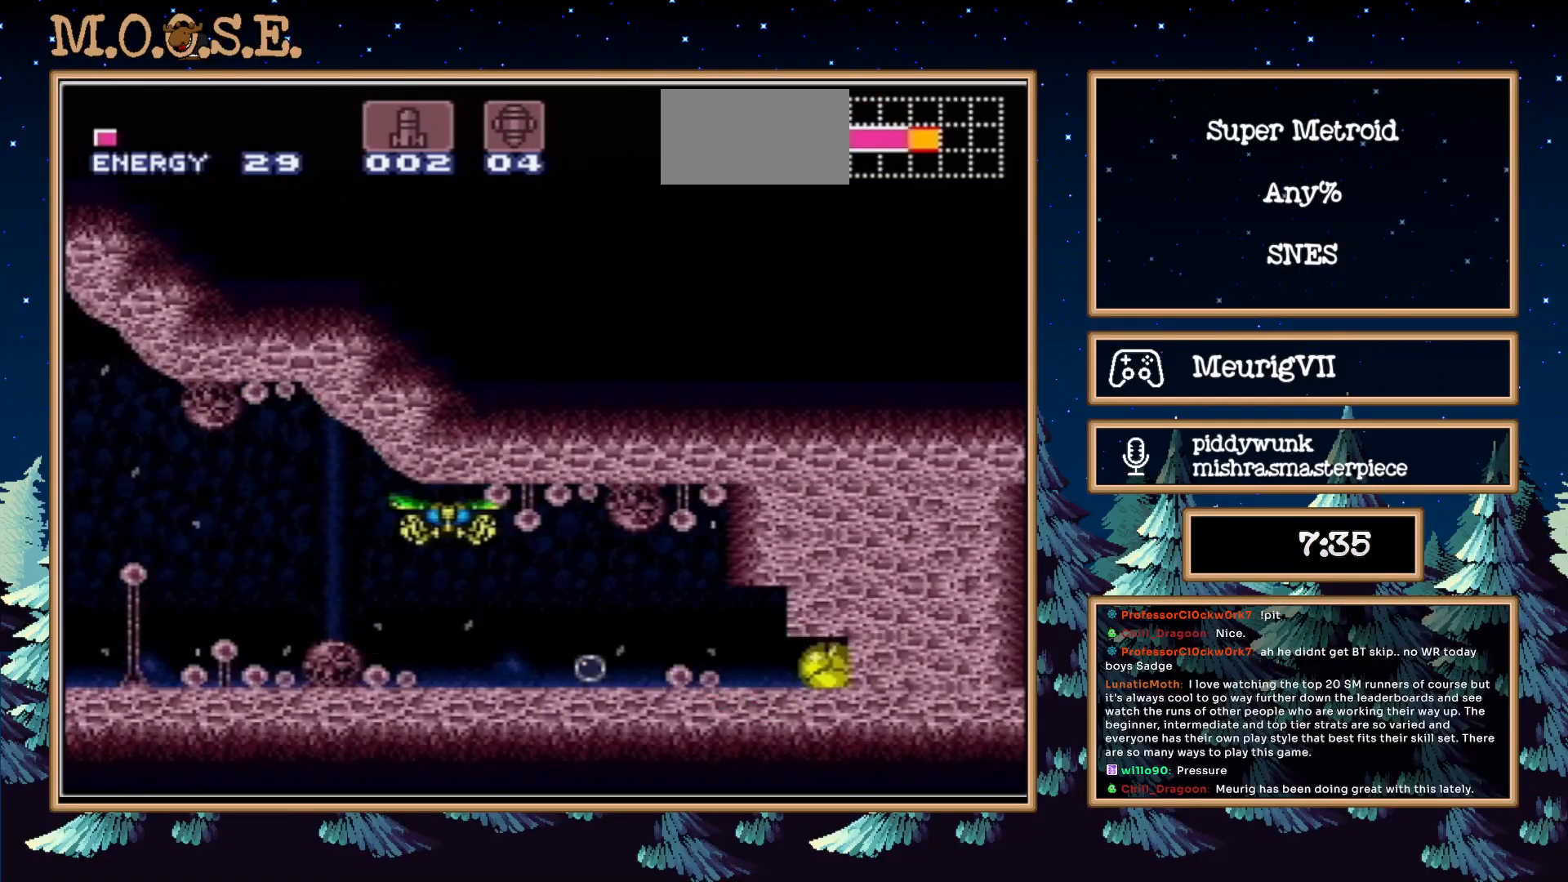
{"buttons": ["B"], "events": [[33, "DPAD_LEFT", "down"], [467, "DPAD_LEFT", "up"]]}
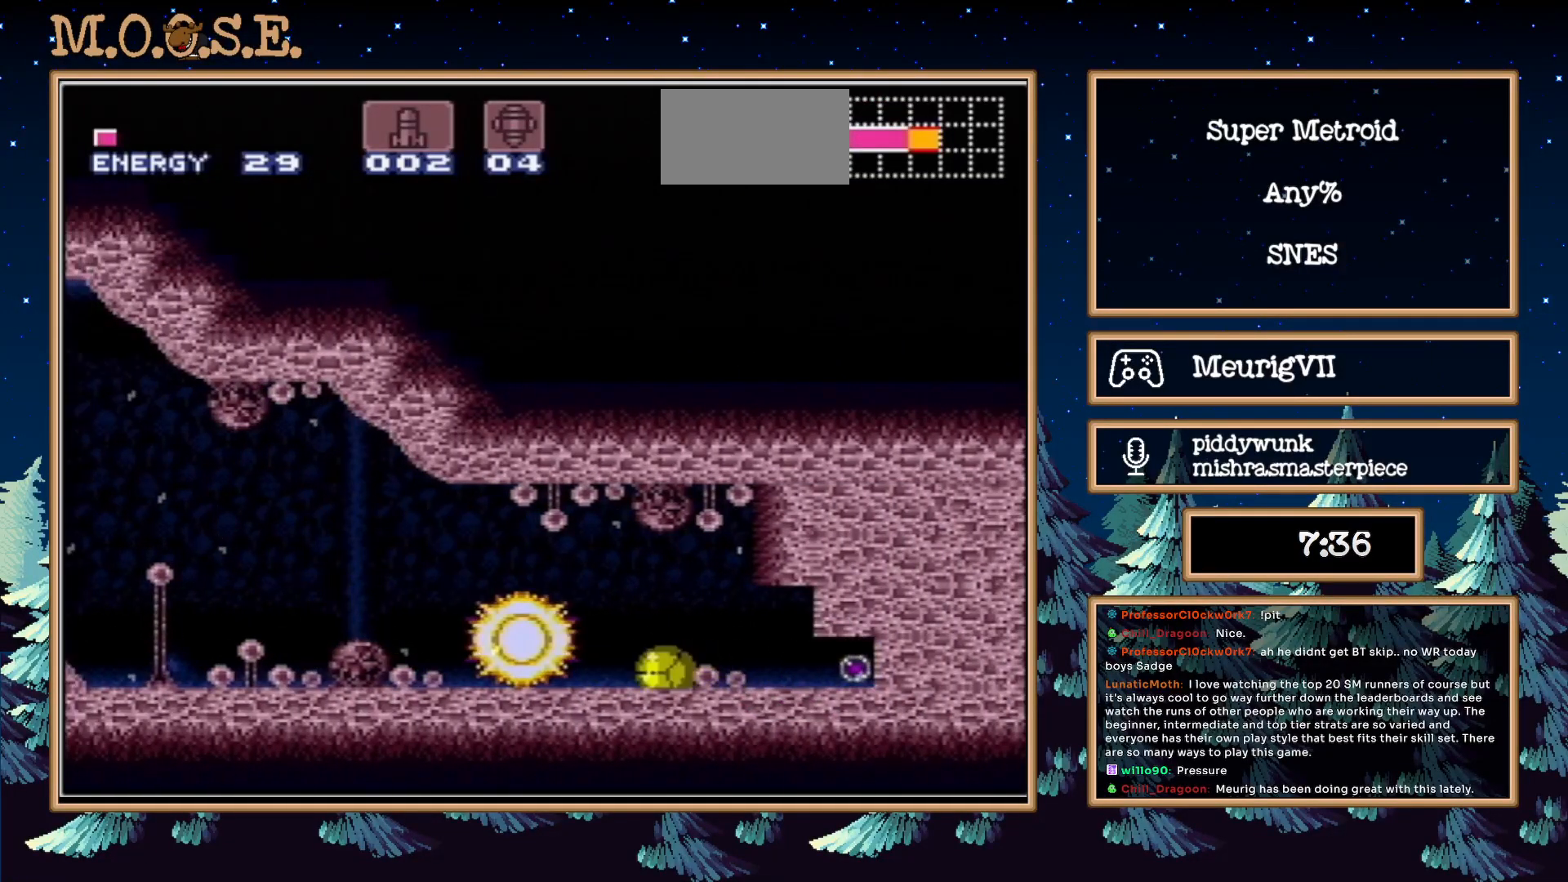
{"buttons": ["B", "DPAD_RIGHT"], "events": [[67, "DPAD_RIGHT", "down"]]}